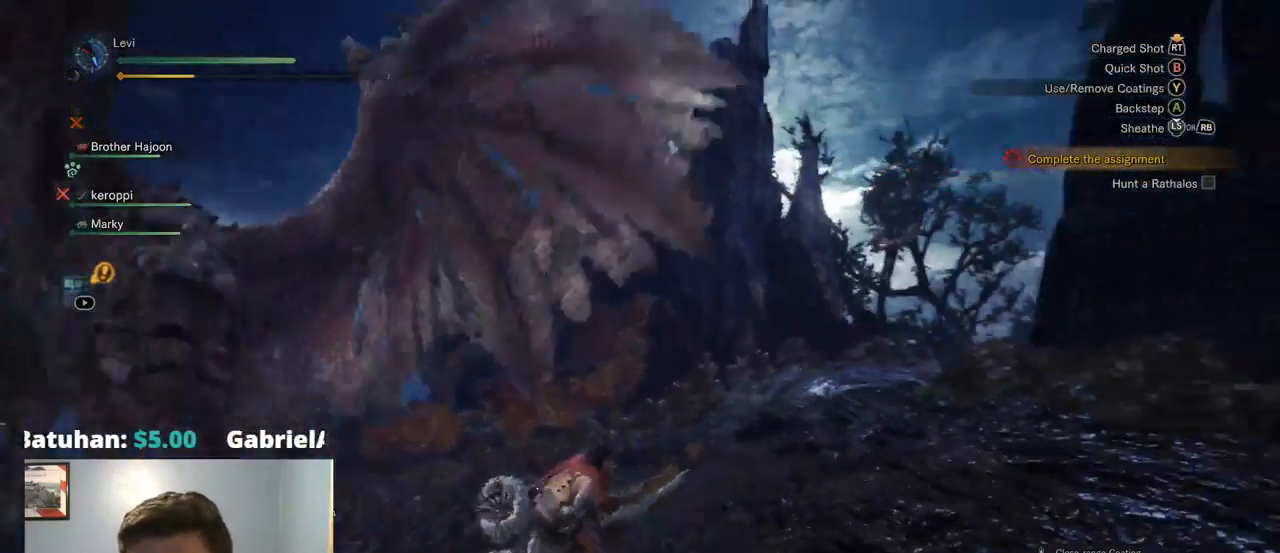
Gameplay with a controller (PlayStation layout); each line is a JSON object with the inputs held at the frame after it (dt_ms = milliseconds from this image to that frame). "events" lists button and stick changes between this image and that frame as [ms after this image, input, new state], when the widget could be followed in between. Not read: L1 L3.
{"dt_ms": 500, "buttons": [], "left_stick": "up-right", "right_stick": "center", "events": [[34, "left_stick", "up-right"], [484, "right_stick", "center"]]}
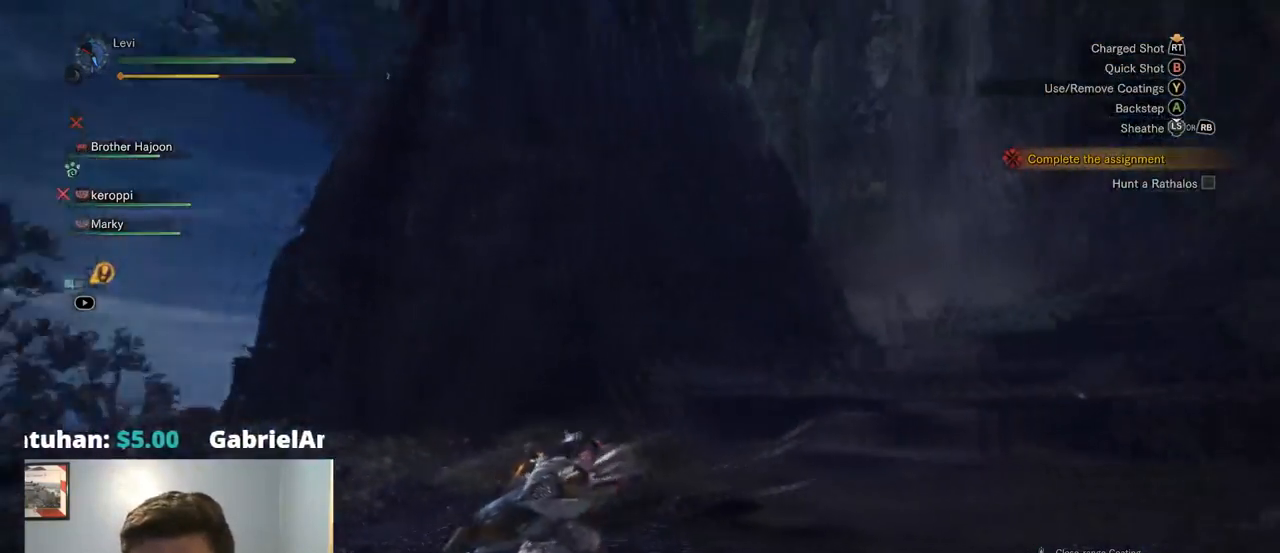
{"dt_ms": 500, "buttons": [], "left_stick": "up-right", "right_stick": "center", "events": [[34, "right_stick", "right"], [417, "right_stick", "center"]]}
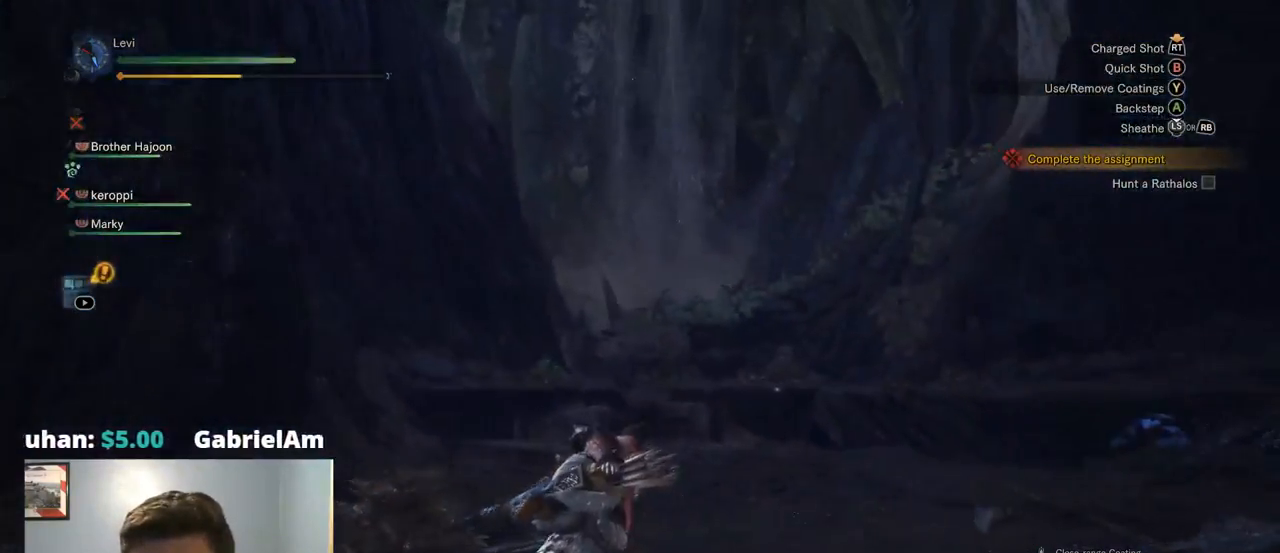
{"dt_ms": 500, "buttons": [], "left_stick": "up-right", "right_stick": "left", "events": [[250, "right_stick", "down-left"], [434, "right_stick", "left"]]}
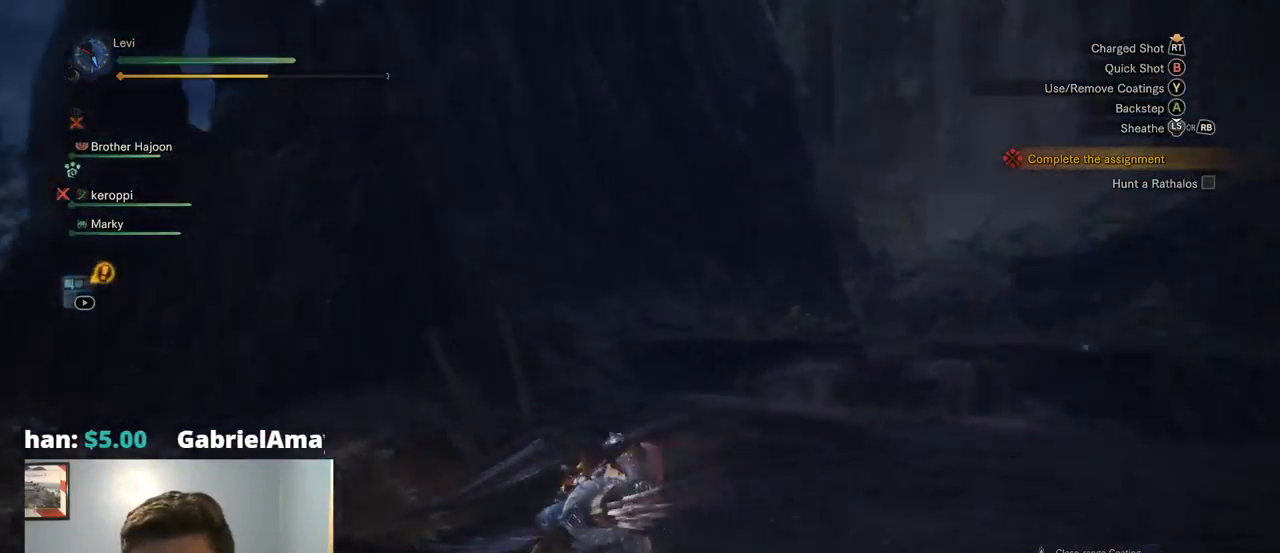
{"dt_ms": 500, "buttons": [], "left_stick": "up", "right_stick": "left", "events": [[367, "left_stick", "up"]]}
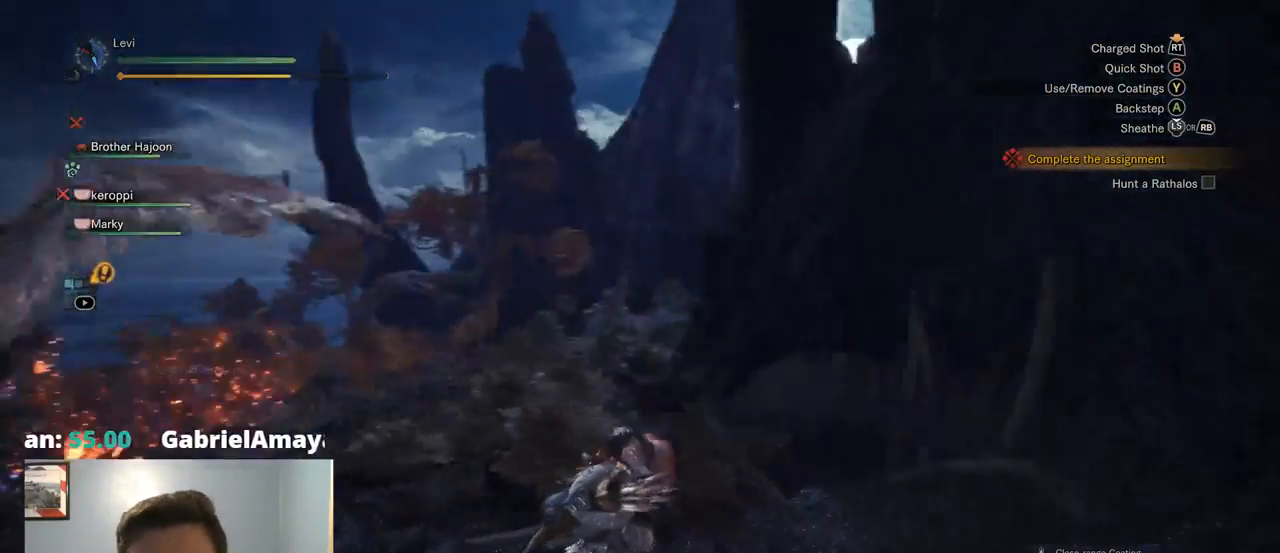
{"dt_ms": 500, "buttons": ["L2", "R2"], "left_stick": "up", "right_stick": "left"}
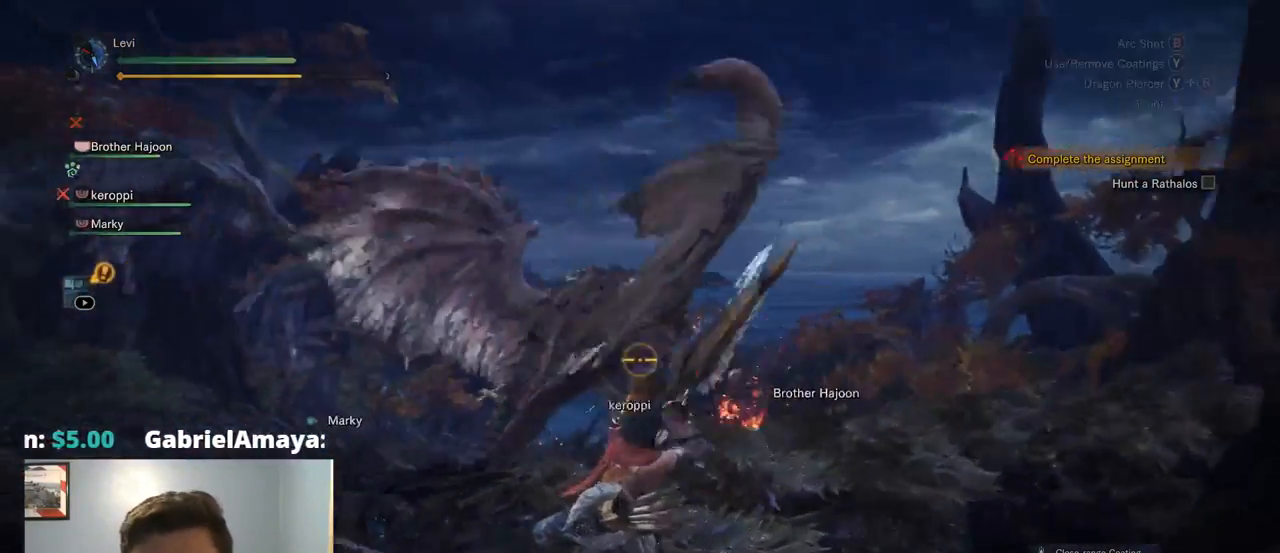
{"dt_ms": 500, "buttons": ["L2"], "left_stick": "up-left", "right_stick": "up-left", "events": [[167, "right_stick", "center"], [300, "R1", "down"], [384, "R1", "up"], [400, "right_stick", "up-left"], [417, "R2", "up"], [417, "left_stick", "up-left"]]}
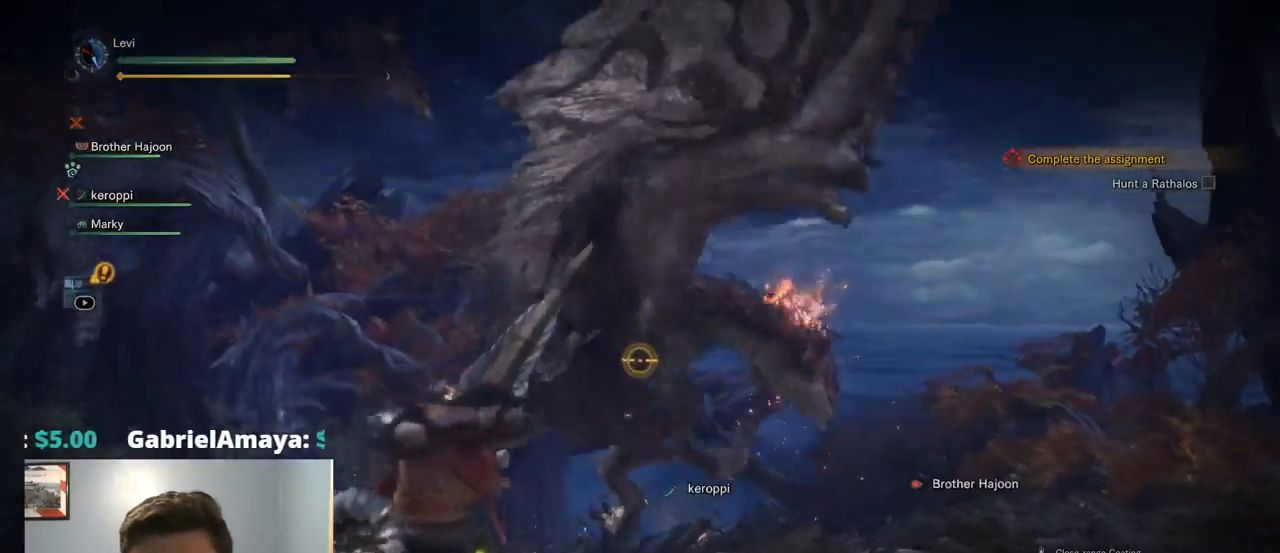
{"dt_ms": 499, "buttons": ["L2", "R2"], "left_stick": "up-left", "right_stick": "center", "events": [[17, "right_stick", "center"], [283, "R2", "down"], [299, "right_stick", "right"], [416, "right_stick", "center"]]}
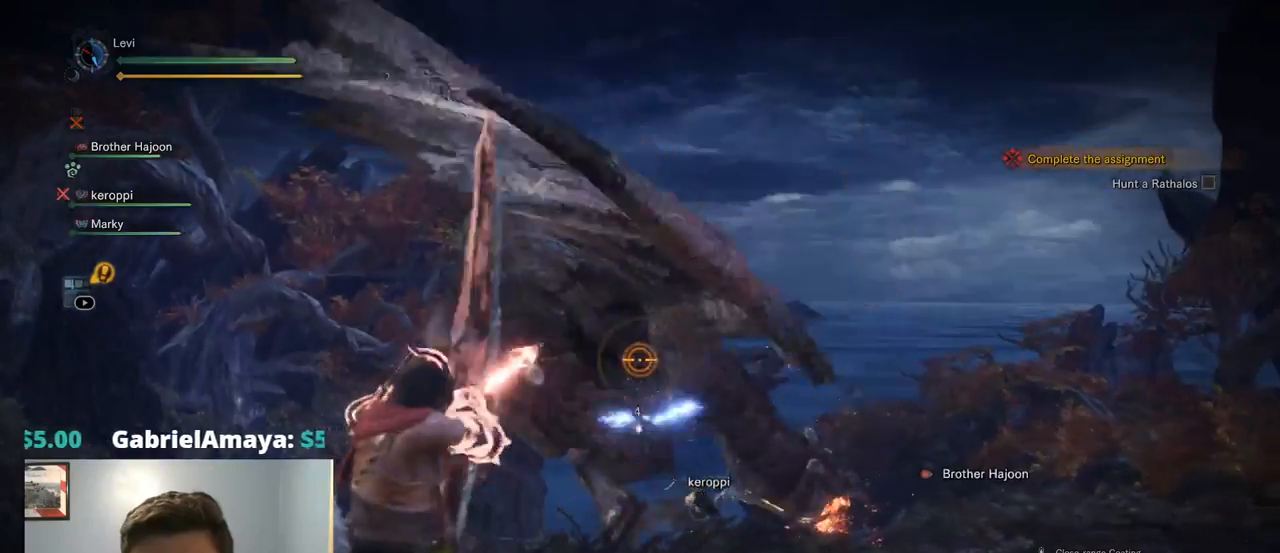
{"dt_ms": 500, "buttons": ["L2"], "left_stick": "up-left", "right_stick": "center", "events": [[34, "R2", "up"], [284, "right_stick", "up-right"], [467, "right_stick", "center"]]}
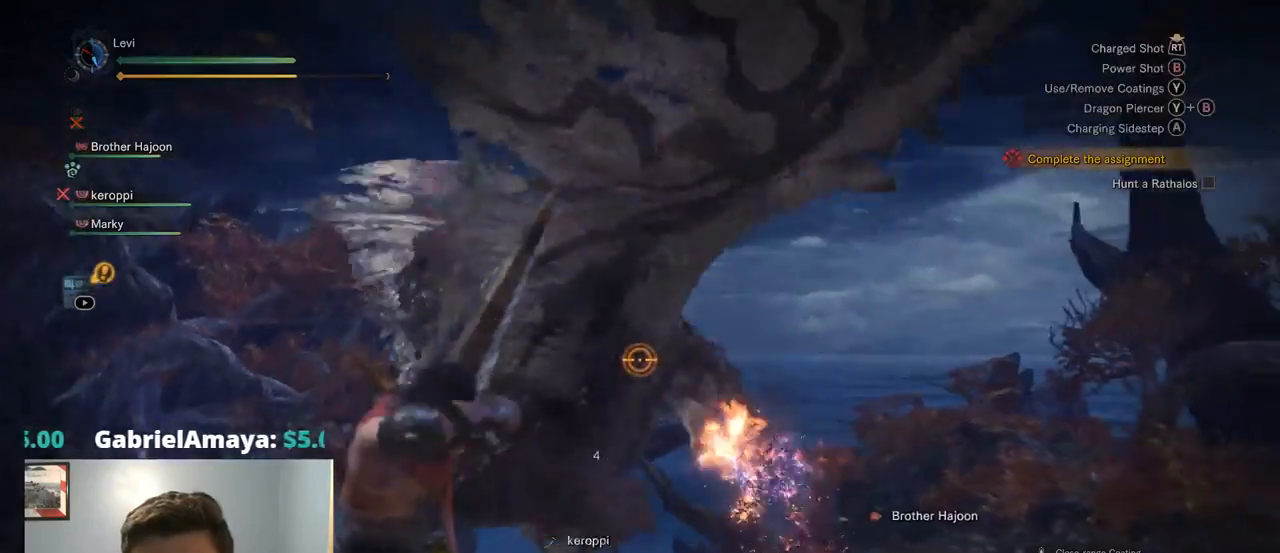
{"dt_ms": 500, "buttons": ["L2"], "left_stick": "up-left", "right_stick": "center"}
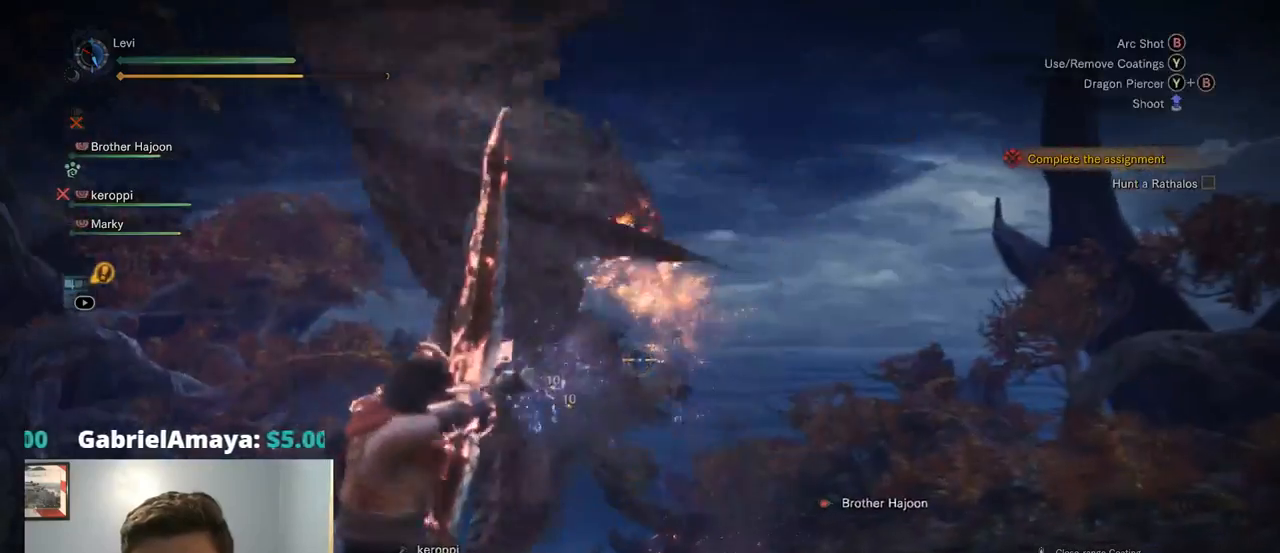
{"dt_ms": 500, "buttons": ["L2", "R2"], "left_stick": "left", "right_stick": "right", "events": [[184, "right_stick", "up-left"], [267, "left_stick", "left"], [284, "right_stick", "center"], [450, "right_stick", "right"], [484, "R2", "down"]]}
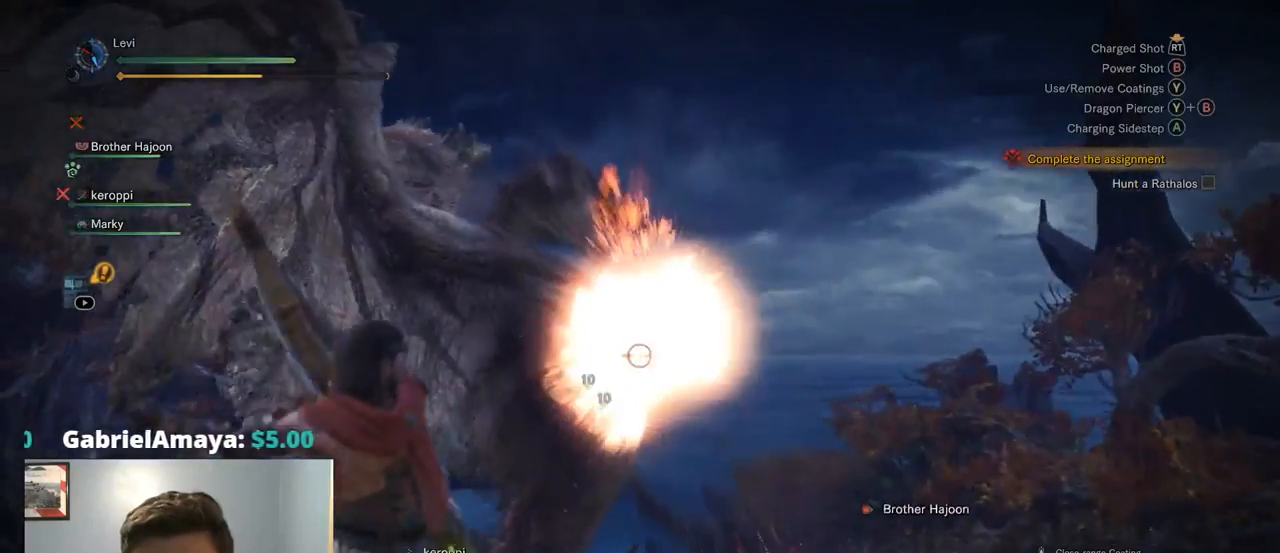
{"dt_ms": 500, "buttons": ["L2"], "left_stick": "down-left", "right_stick": "center", "events": [[100, "right_stick", "center"], [234, "R2", "up"], [250, "left_stick", "down-left"], [300, "CROSS", "down"], [417, "CROSS", "up"]]}
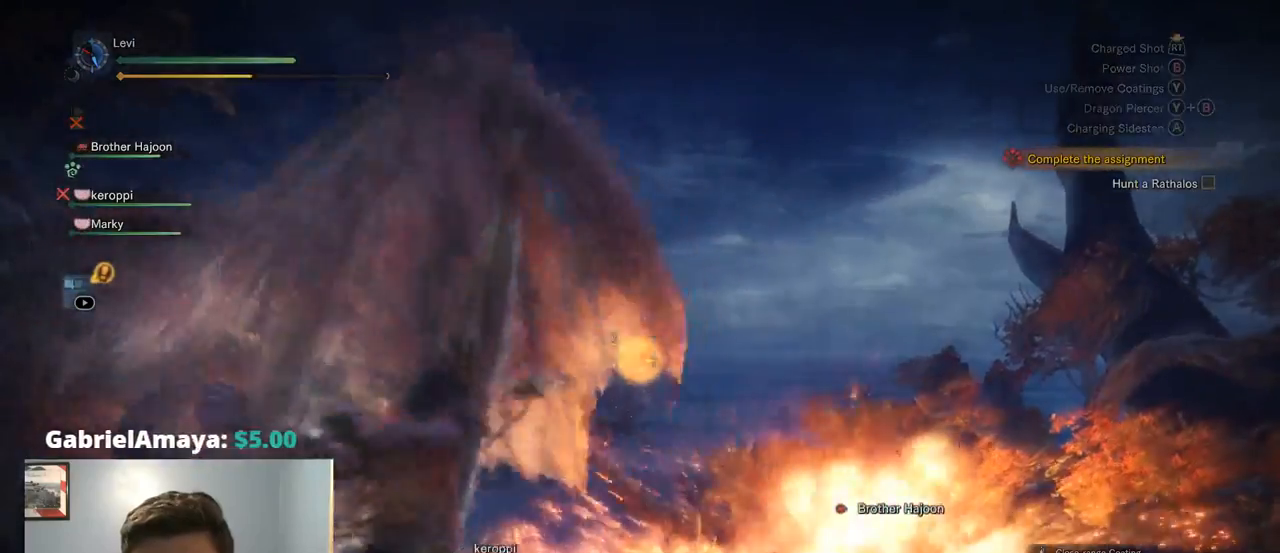
{"dt_ms": 500, "buttons": ["L2", "R2"], "left_stick": "down-left", "right_stick": "left", "events": [[134, "right_stick", "left"], [334, "R2", "down"]]}
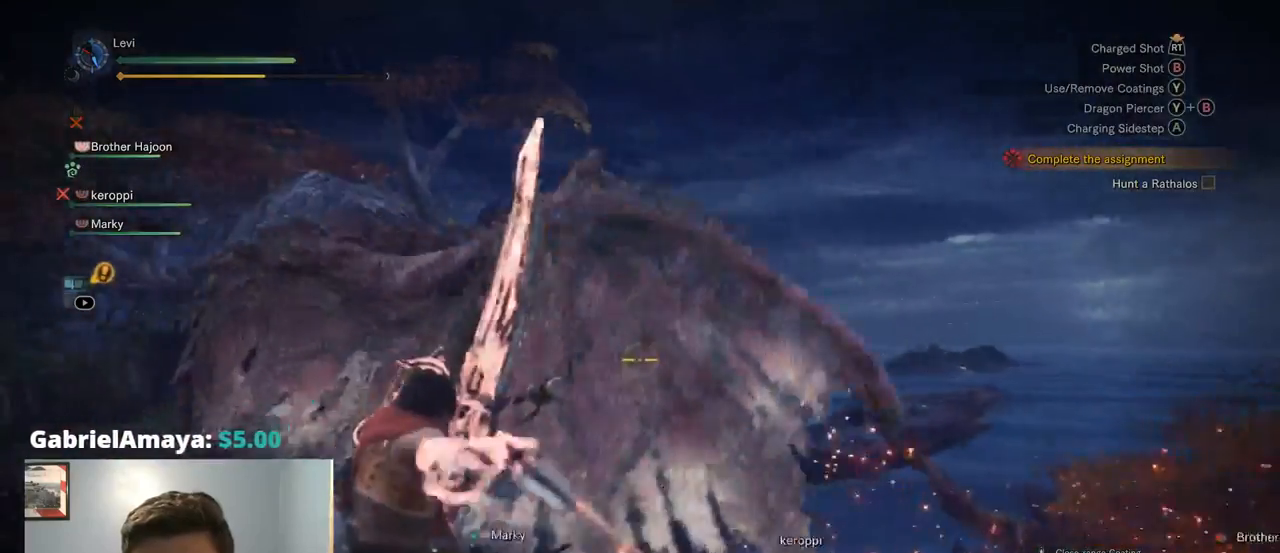
{"dt_ms": 500, "buttons": ["L2"], "left_stick": "left", "right_stick": "left"}
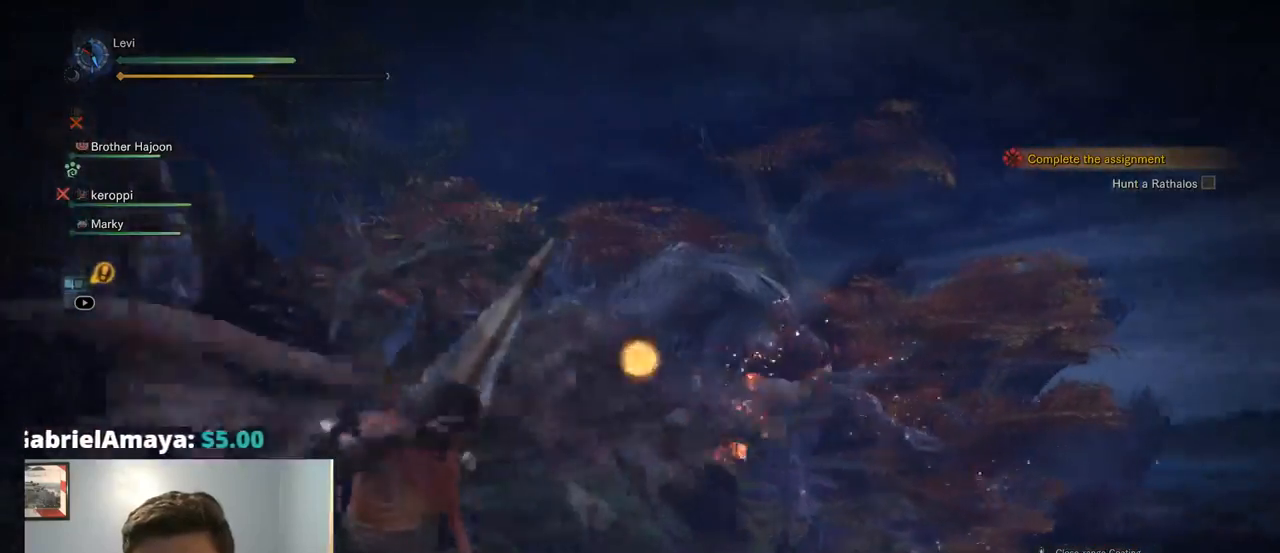
{"dt_ms": 500, "buttons": ["L2"], "left_stick": "left", "right_stick": "up-left"}
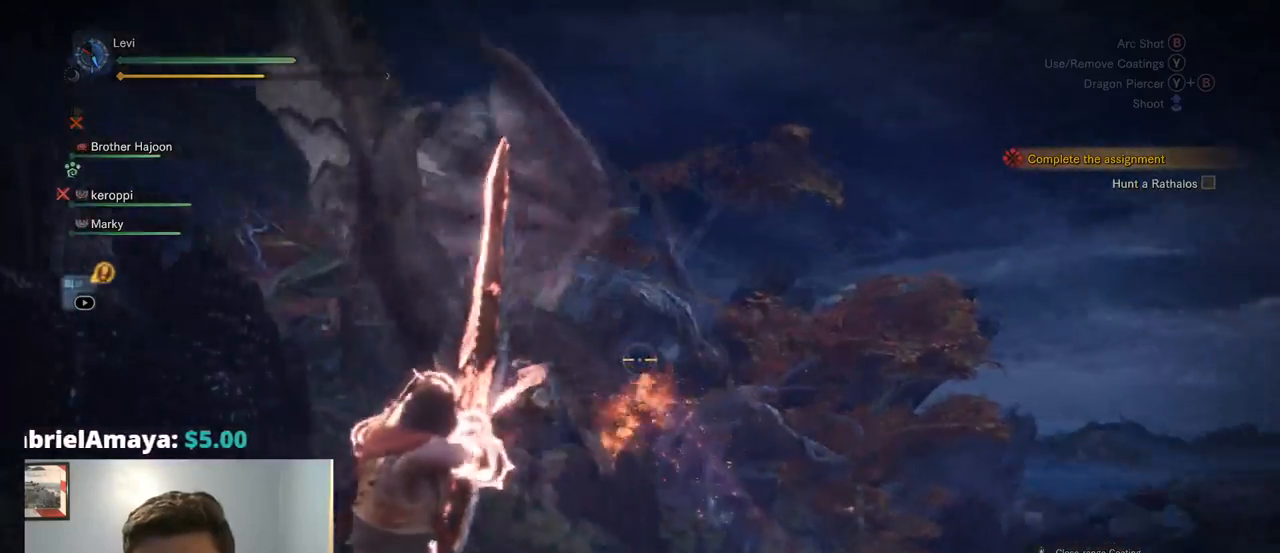
{"dt_ms": 500, "buttons": ["L2"], "left_stick": "center", "right_stick": "center", "events": [[50, "right_stick", "center"], [100, "left_stick", "up-left"], [484, "left_stick", "center"]]}
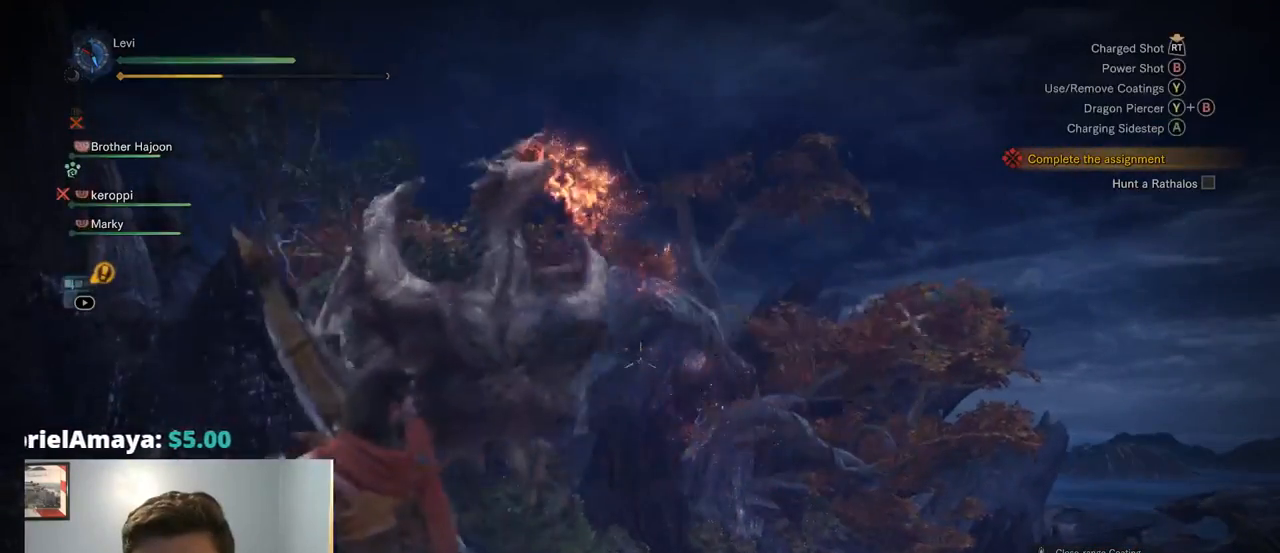
{"dt_ms": 500, "buttons": ["L2"], "left_stick": "right", "right_stick": "center", "events": [[417, "left_stick", "right"]]}
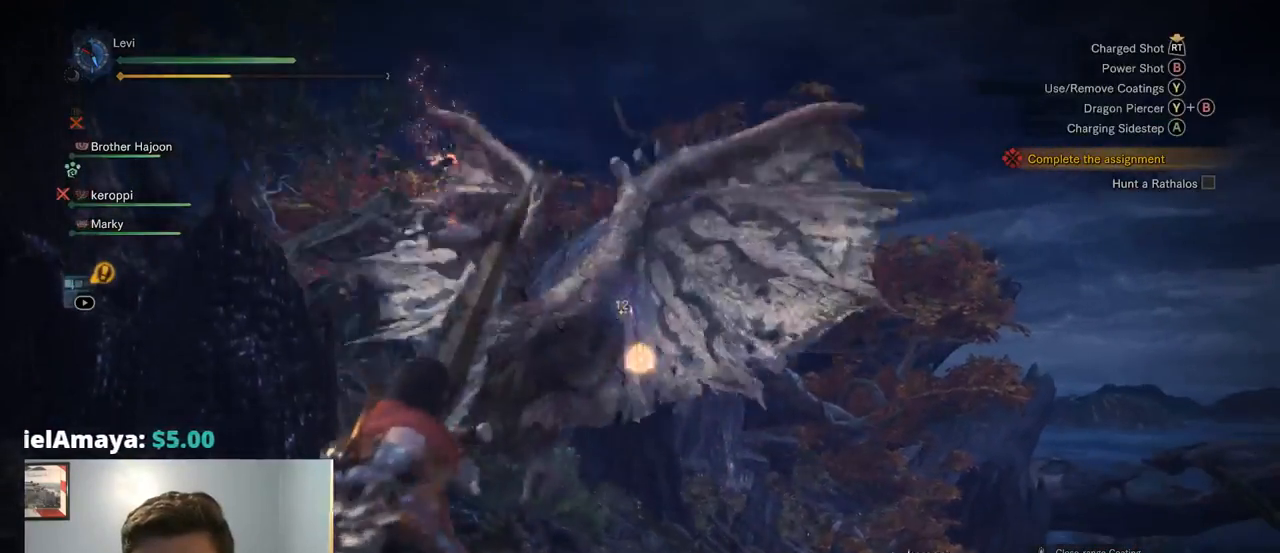
{"dt_ms": 500, "buttons": ["L2"], "left_stick": "right", "right_stick": "center", "events": [[100, "L2", "up"], [150, "CROSS", "down"], [167, "L2", "down"], [250, "CROSS", "up"]]}
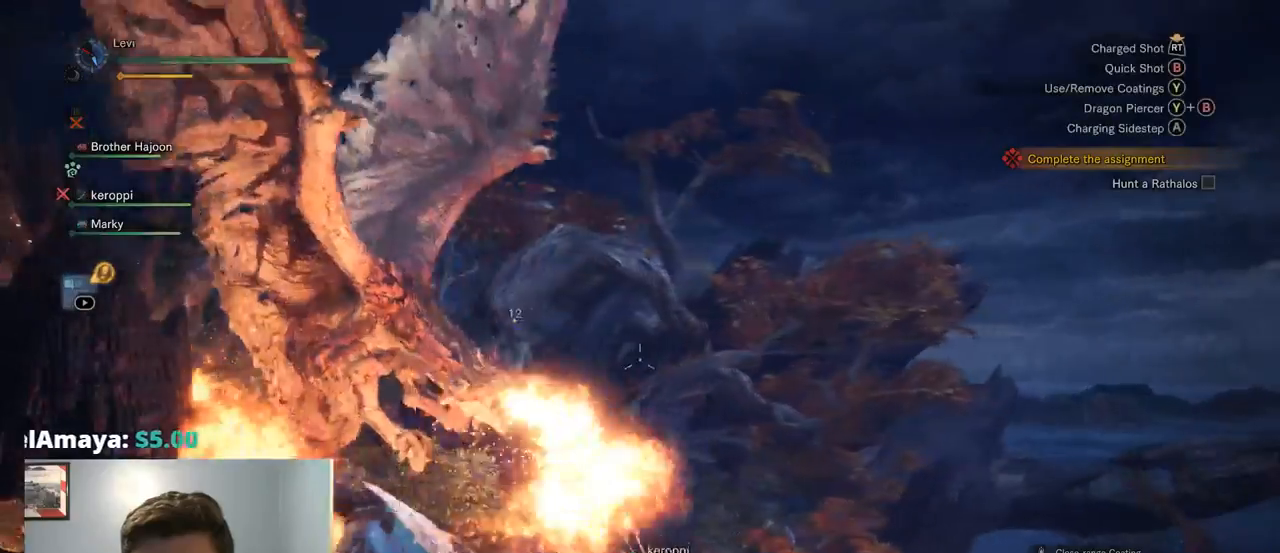
{"dt_ms": 500, "buttons": [], "left_stick": "down-right", "right_stick": "down-left", "events": [[84, "CROSS", "down"], [150, "CROSS", "up"], [250, "right_stick", "down-left"], [367, "left_stick", "down-right"], [417, "L2", "up"]]}
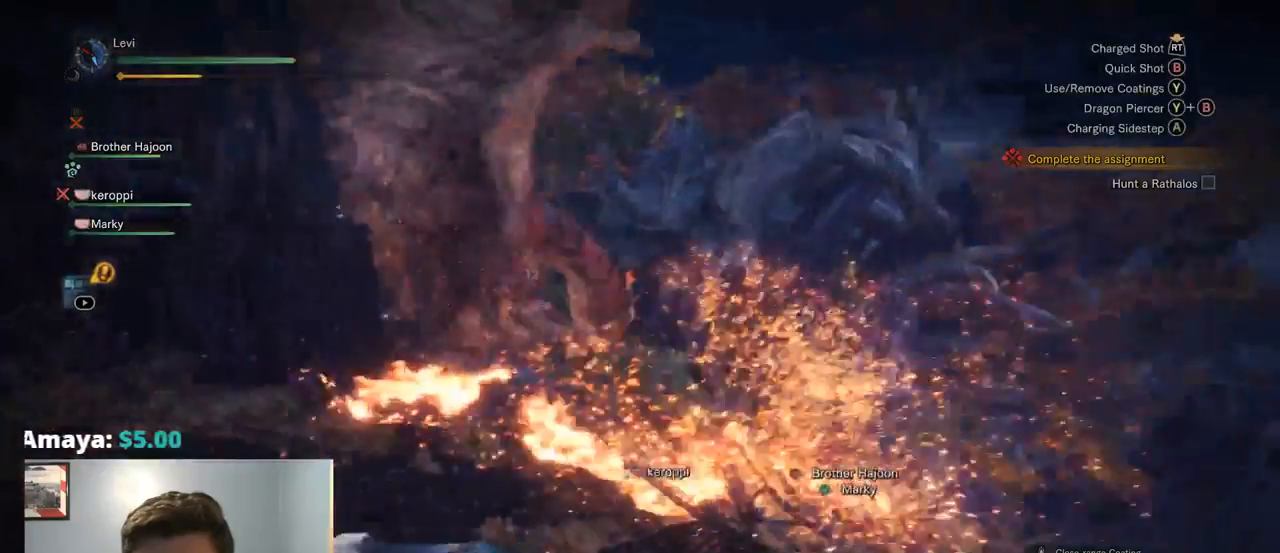
{"dt_ms": 500, "buttons": ["SQUARE"], "left_stick": "right", "right_stick": "center", "events": [[200, "left_stick", "right"], [217, "right_stick", "center"], [417, "SQUARE", "down"]]}
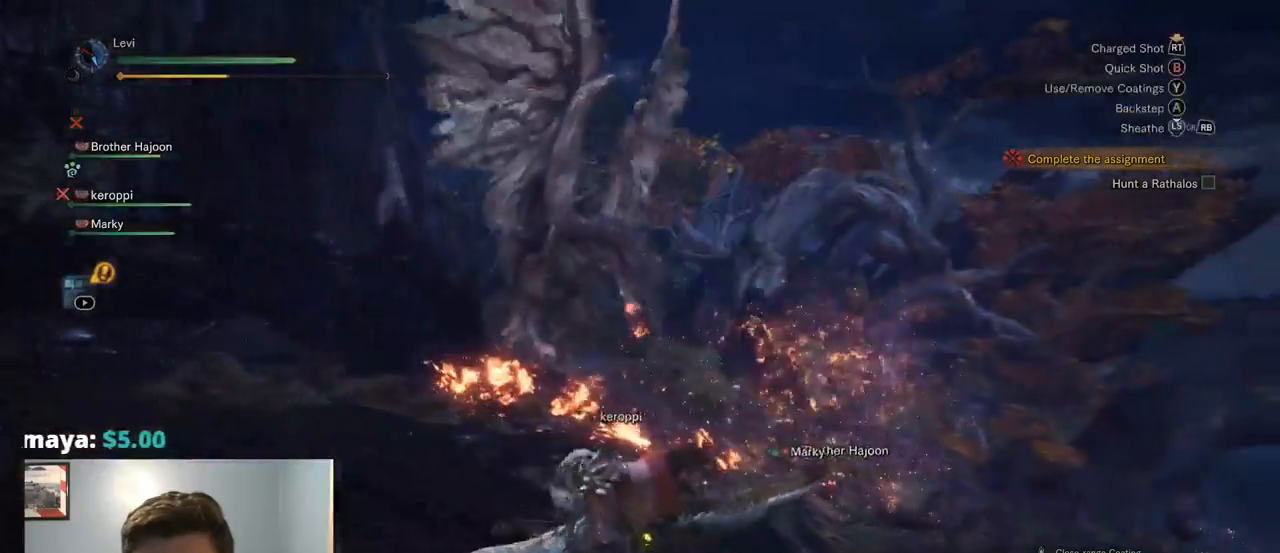
{"dt_ms": 500, "buttons": [], "left_stick": "right", "right_stick": "center", "events": [[50, "SQUARE", "up"]]}
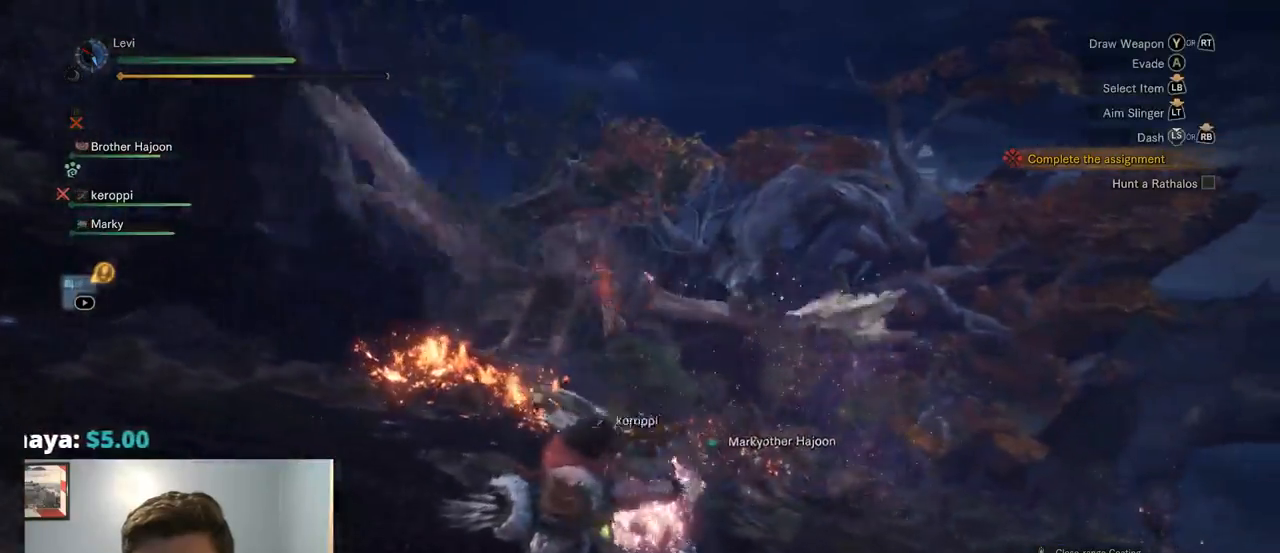
{"dt_ms": 500, "buttons": [], "left_stick": "right", "right_stick": "center", "events": [[67, "right_stick", "left"], [267, "right_stick", "center"], [300, "R2", "down"], [350, "R2", "up"]]}
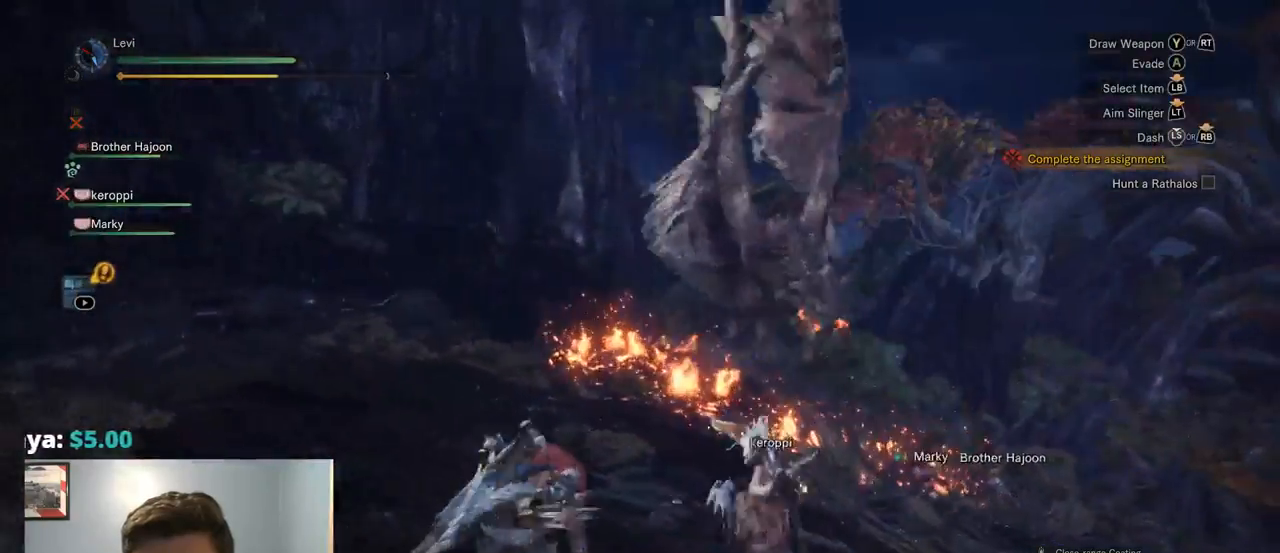
{"dt_ms": 500, "buttons": ["L2"], "left_stick": "up-left", "right_stick": "center", "events": [[34, "right_stick", "up"], [150, "right_stick", "center"], [200, "L2", "down"], [267, "left_stick", "left"], [317, "CIRCLE", "down"], [317, "right_stick", "up-right"], [384, "left_stick", "up-left"], [400, "CIRCLE", "up"], [467, "right_stick", "center"]]}
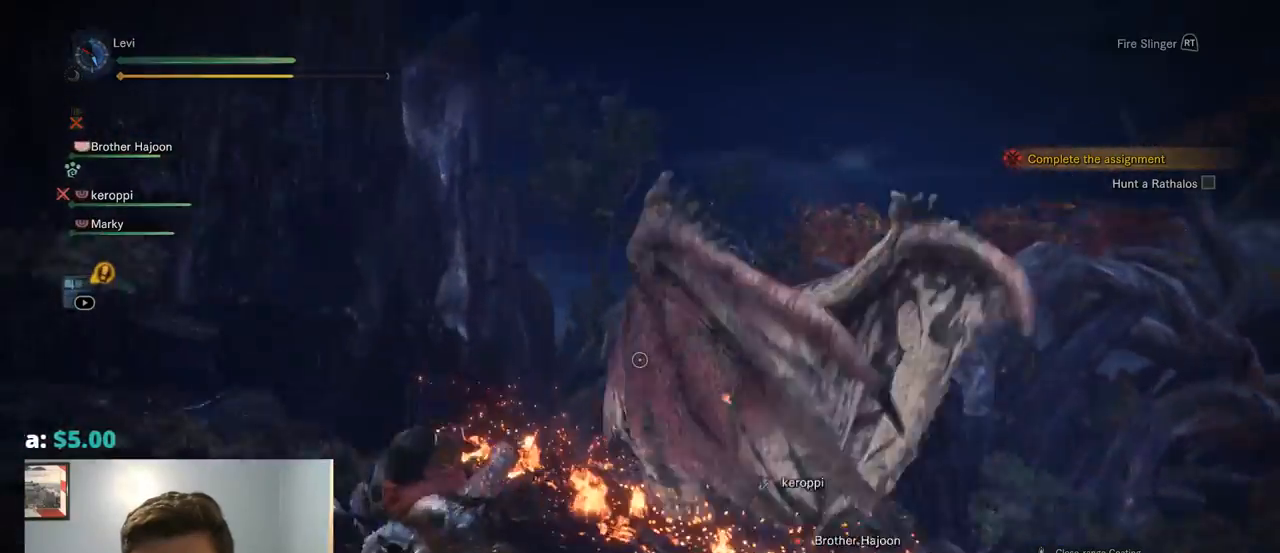
{"dt_ms": 500, "buttons": ["L2", "R2"], "left_stick": "up-left", "right_stick": "center"}
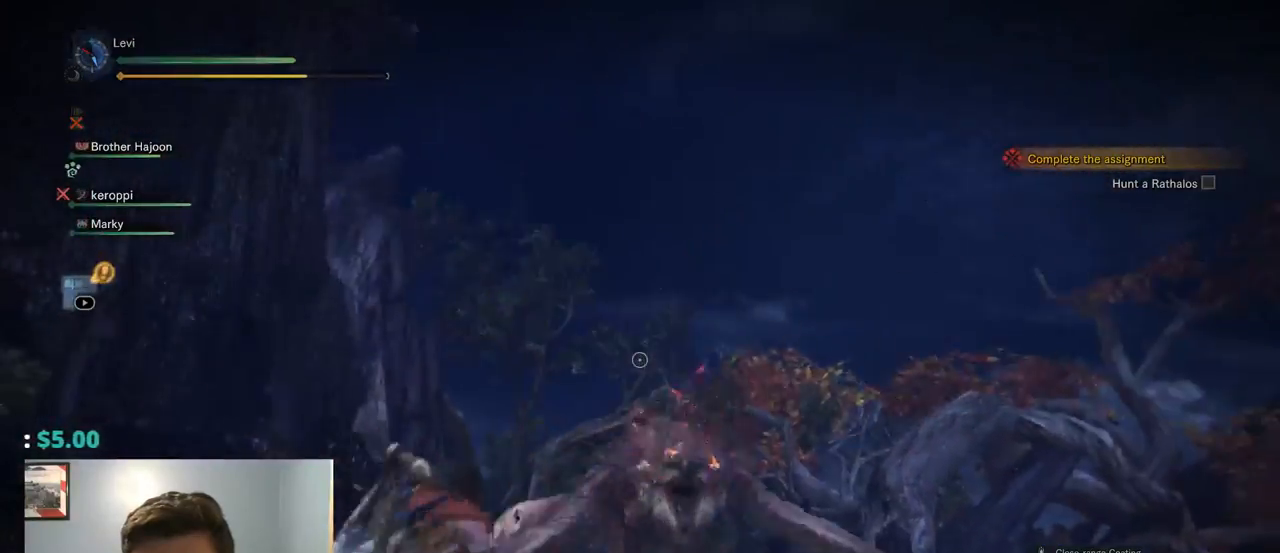
{"dt_ms": 500, "buttons": ["L2"], "left_stick": "up-left", "right_stick": "center", "events": [[17, "R2", "up"]]}
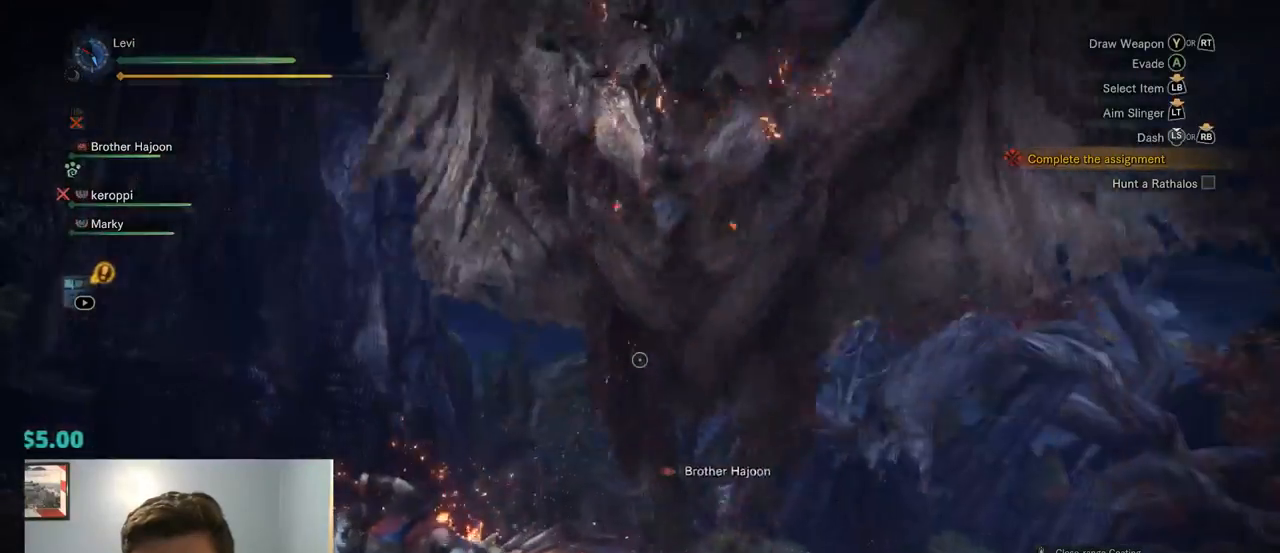
{"dt_ms": 1000, "buttons": ["CROSS"], "left_stick": "left", "right_stick": "center"}
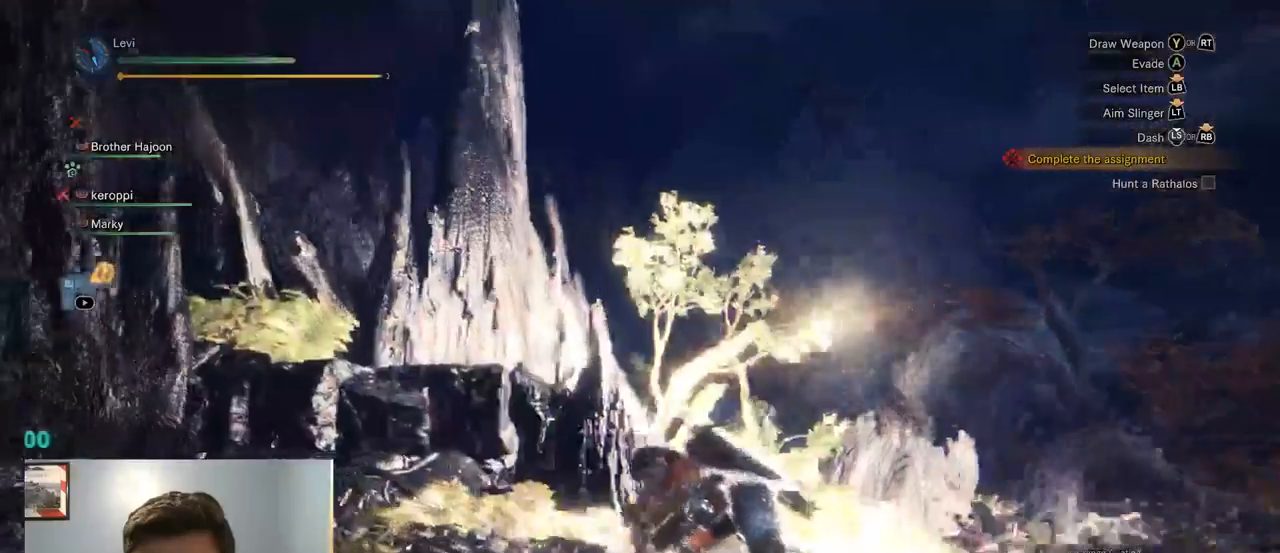
{"dt_ms": 500, "buttons": ["R1", "R2"], "left_stick": "left", "right_stick": "down-right"}
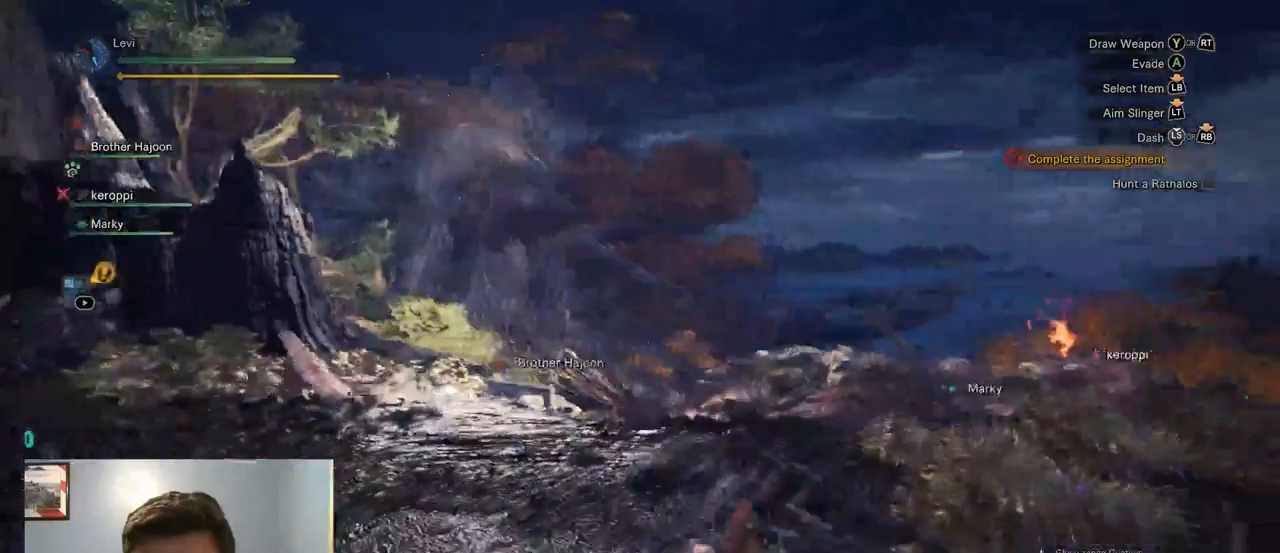
{"dt_ms": 500, "buttons": ["SQUARE", "R2"], "left_stick": "up-left", "right_stick": "center", "events": [[50, "CIRCLE", "down"], [50, "SQUARE", "down"], [84, "right_stick", "right"], [184, "right_stick", "center"], [200, "CIRCLE", "up"], [234, "R1", "up"], [267, "SQUARE", "up"], [317, "left_stick", "up-left"], [484, "SQUARE", "down"]]}
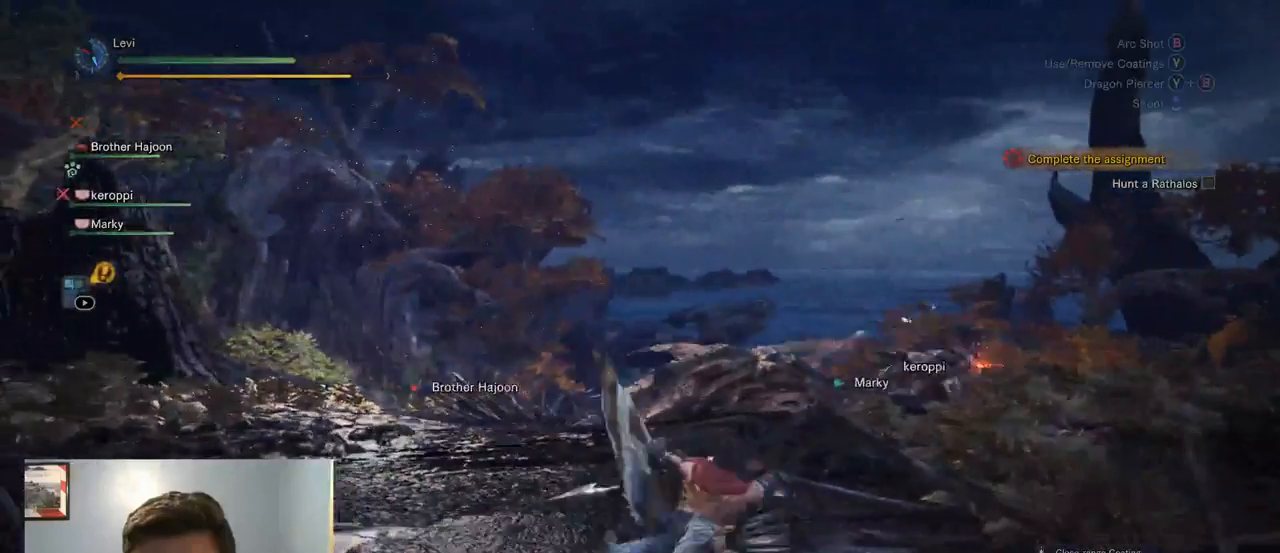
{"dt_ms": 1000, "buttons": ["L2", "R2"], "left_stick": "up-left", "right_stick": "center"}
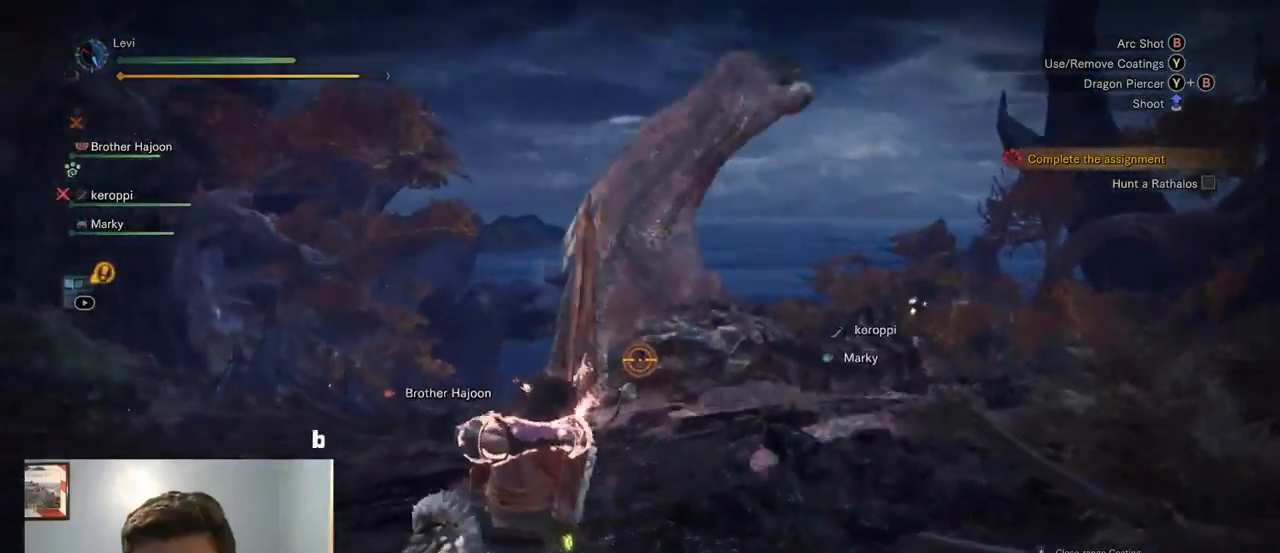
{"dt_ms": 500, "buttons": ["L2", "R2"], "left_stick": "left", "right_stick": "center", "events": [[217, "left_stick", "left"]]}